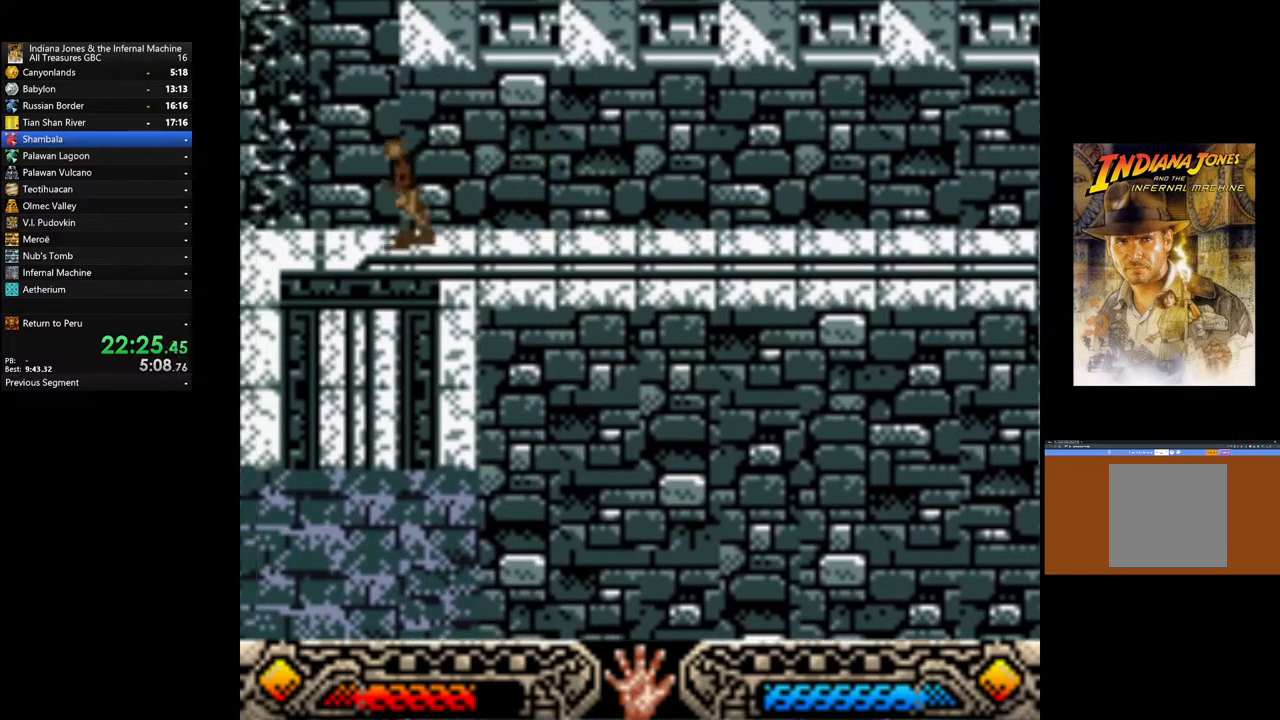
Gameplay with a controller (Xbox layout); each line is a JSON object with the inputs held at the frame after it. "events" lists button and stick changes between this image and that frame as [ms after this image, input, new state], when the widget could be followed in between.
{"buttons": [], "left_stick": "down-left", "right_stick": "center", "events": [[83, "left_stick", "down-left"]]}
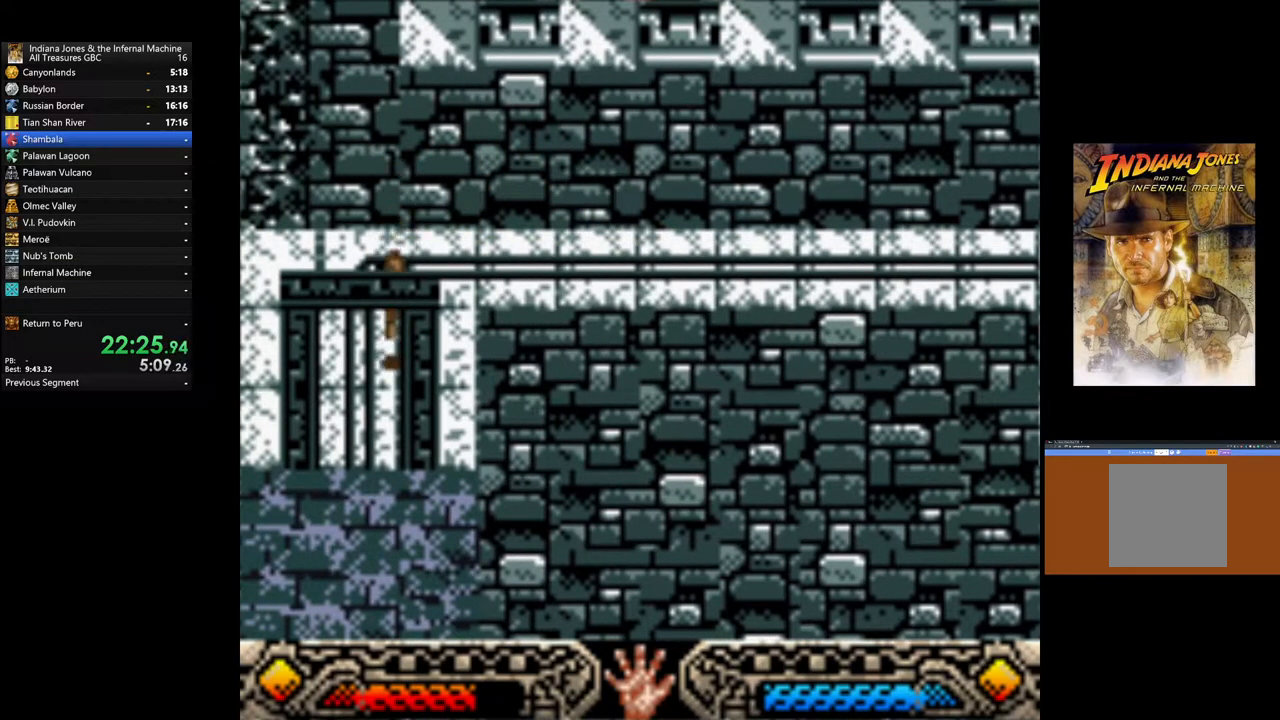
{"buttons": [], "left_stick": "down-left", "right_stick": "center", "events": []}
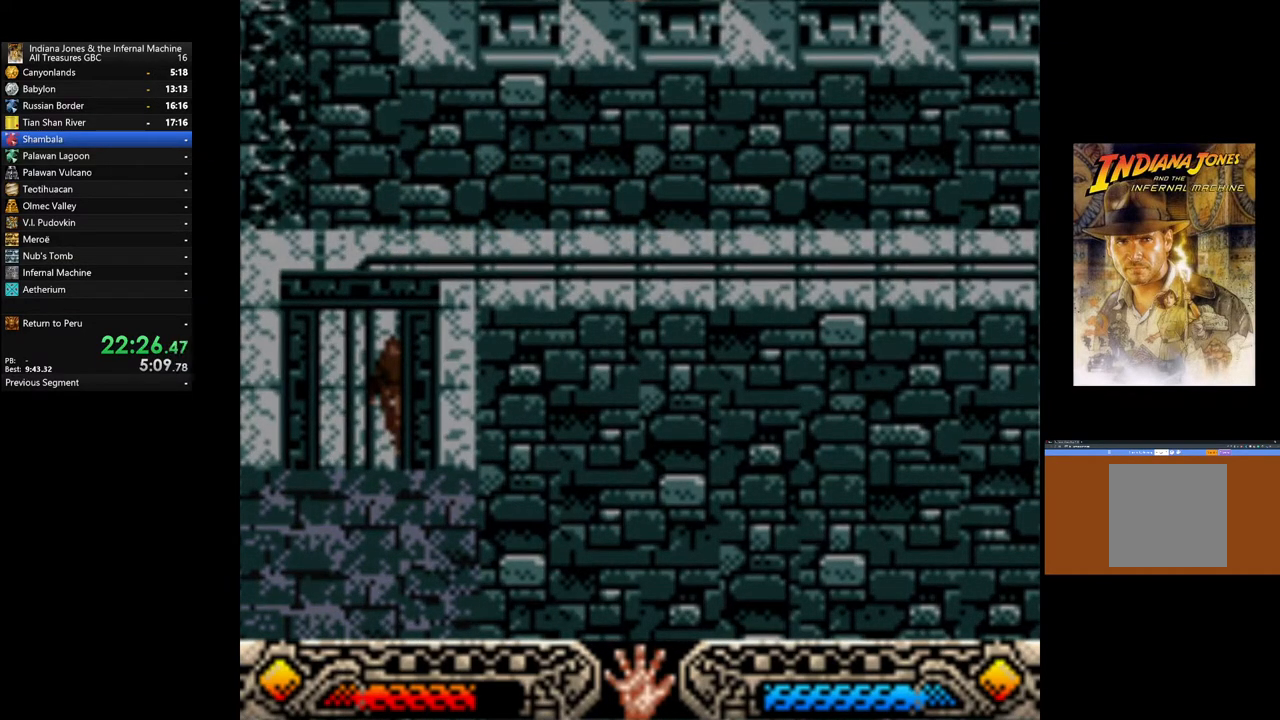
{"buttons": [], "left_stick": "center", "right_stick": "center", "events": [[200, "left_stick", "center"]]}
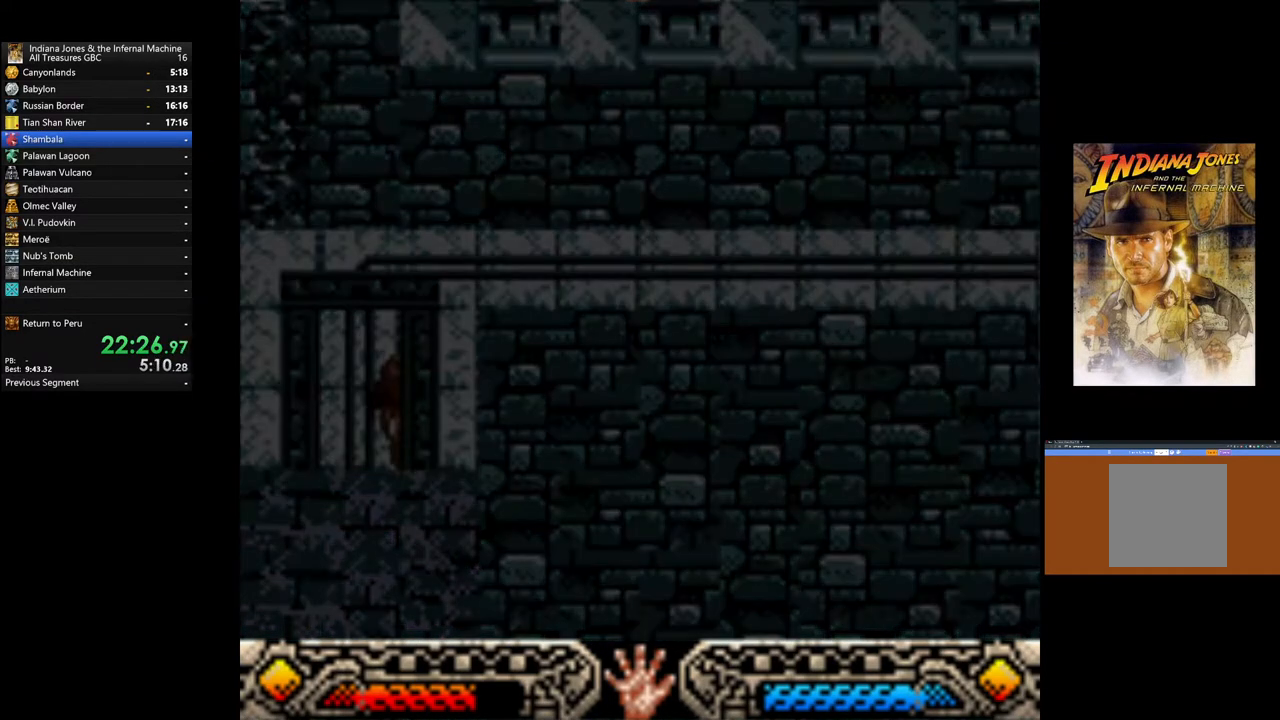
{"buttons": [], "left_stick": "center", "right_stick": "center", "events": []}
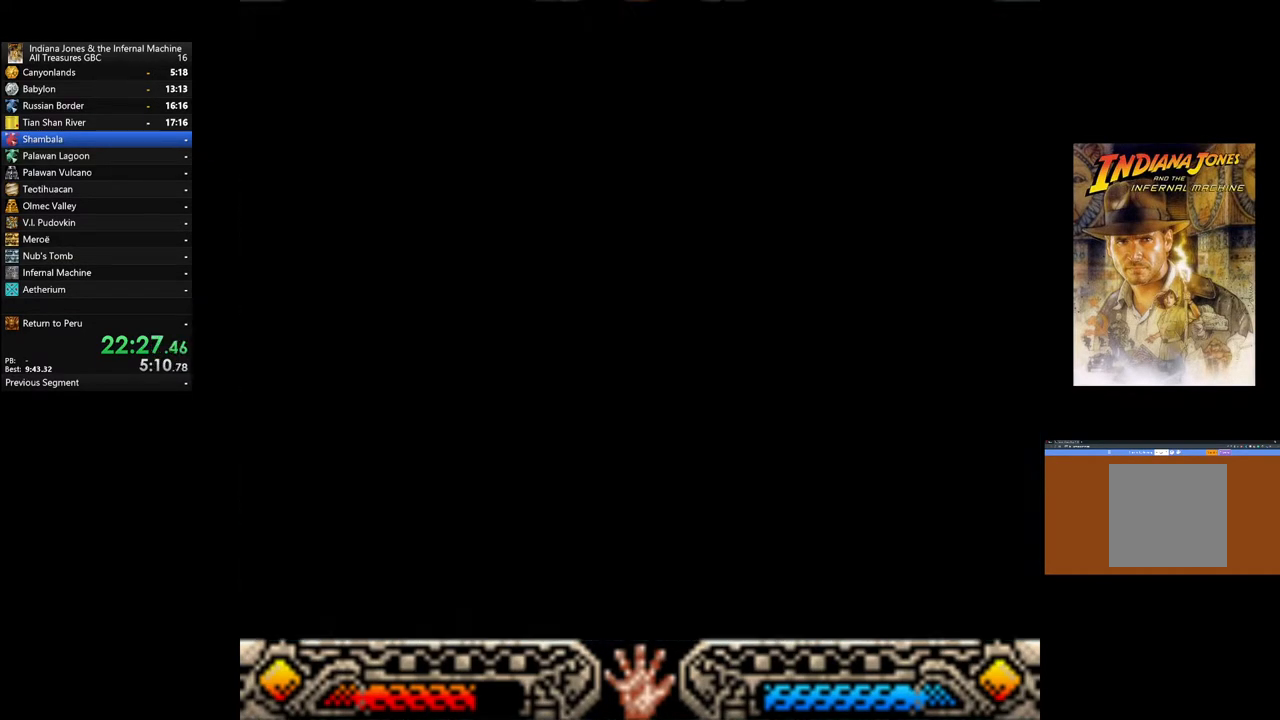
{"buttons": [], "left_stick": "center", "right_stick": "center", "events": []}
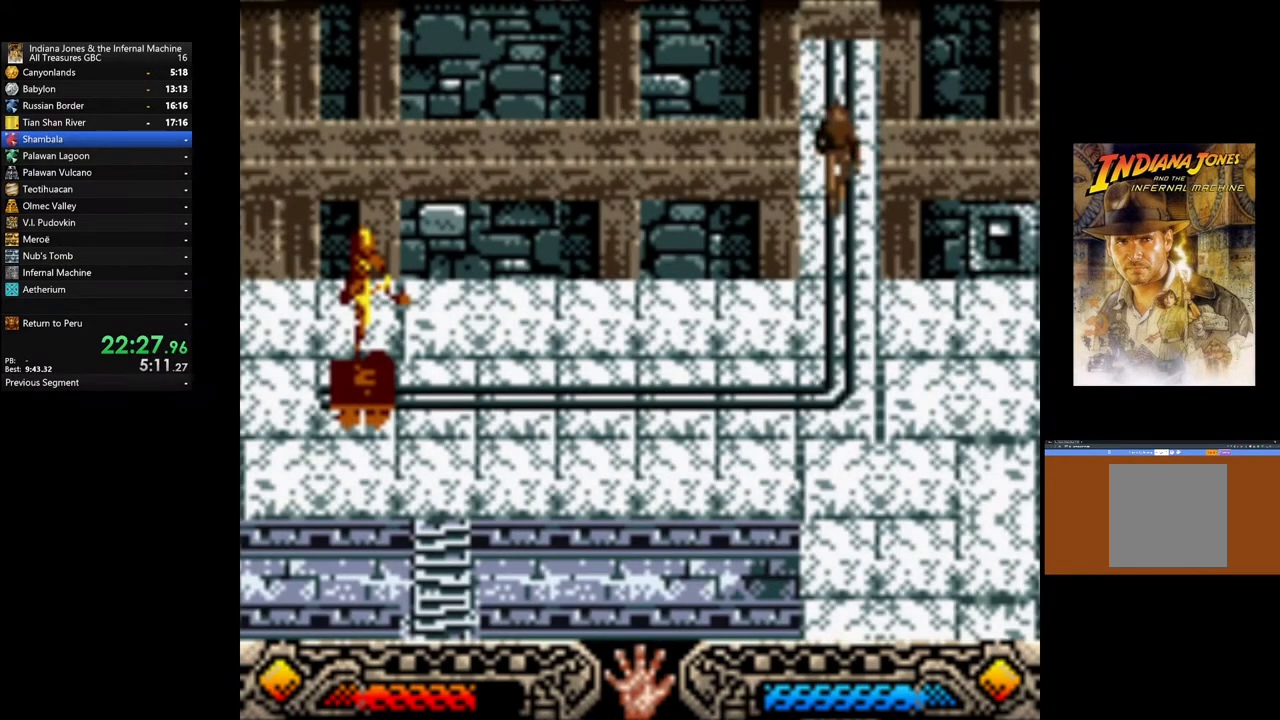
{"buttons": [], "left_stick": "center", "right_stick": "center", "events": []}
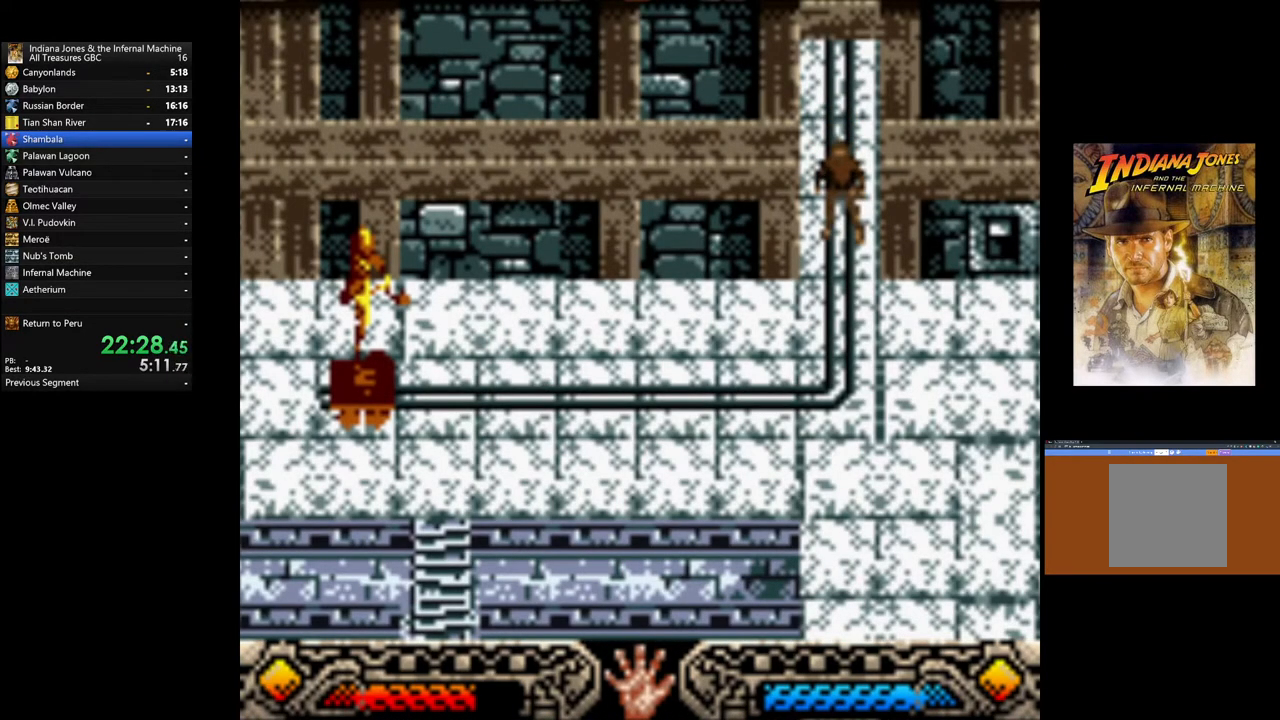
{"buttons": ["A"], "left_stick": "center", "right_stick": "center", "events": [[467, "A", "down"]]}
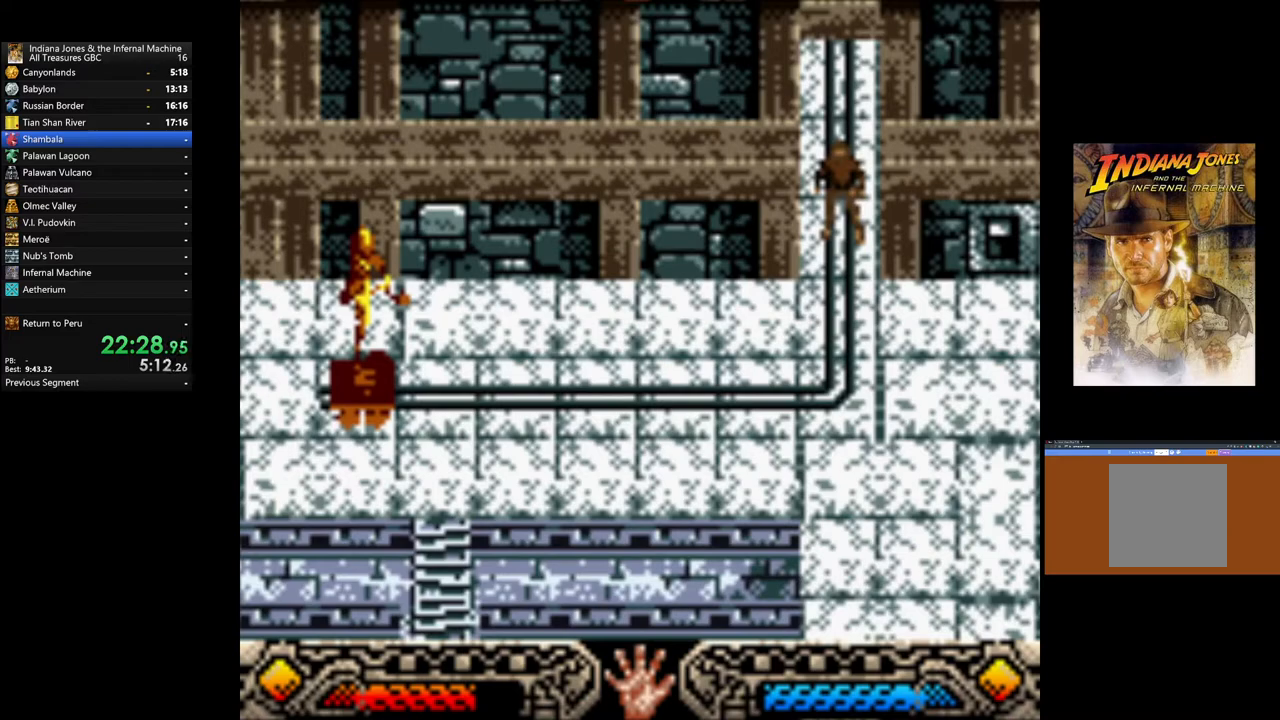
{"buttons": [], "left_stick": "center", "right_stick": "center", "events": [[50, "A", "up"], [150, "A", "down"], [250, "A", "up"], [350, "A", "down"], [400, "A", "up"]]}
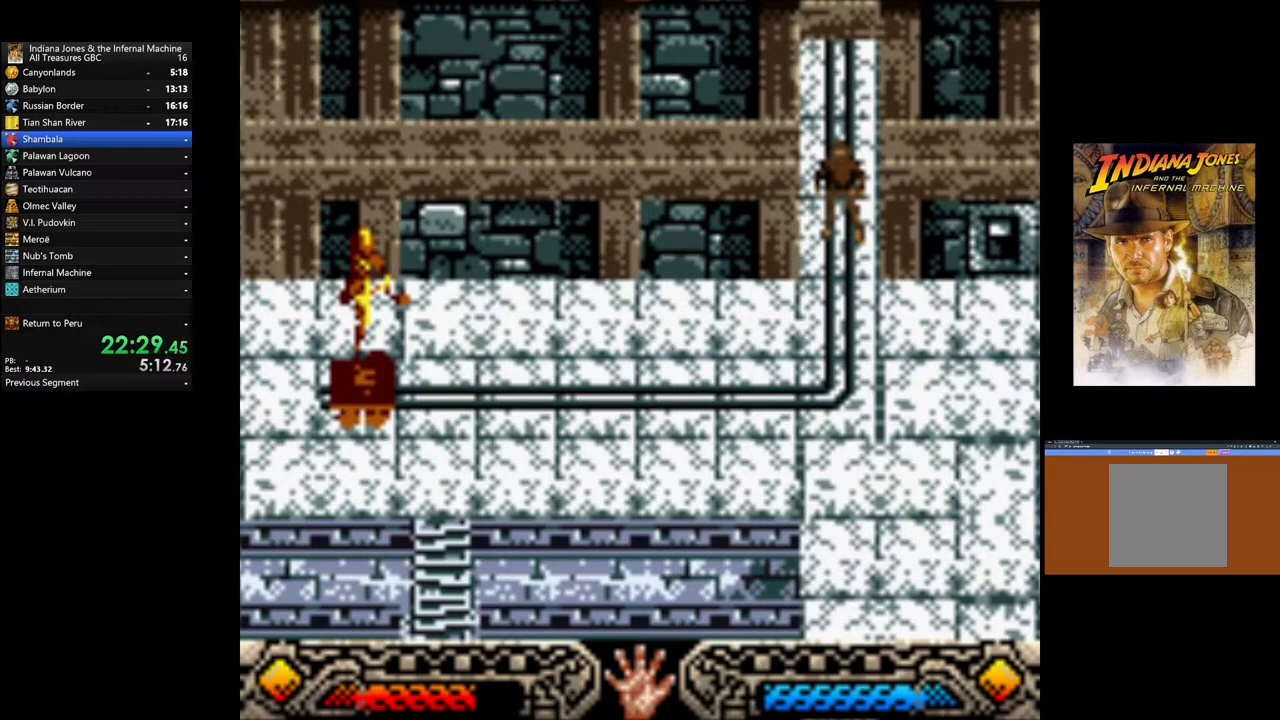
{"buttons": [], "left_stick": "down-right", "right_stick": "center", "events": [[33, "A", "down"], [83, "A", "up"], [400, "left_stick", "down-right"]]}
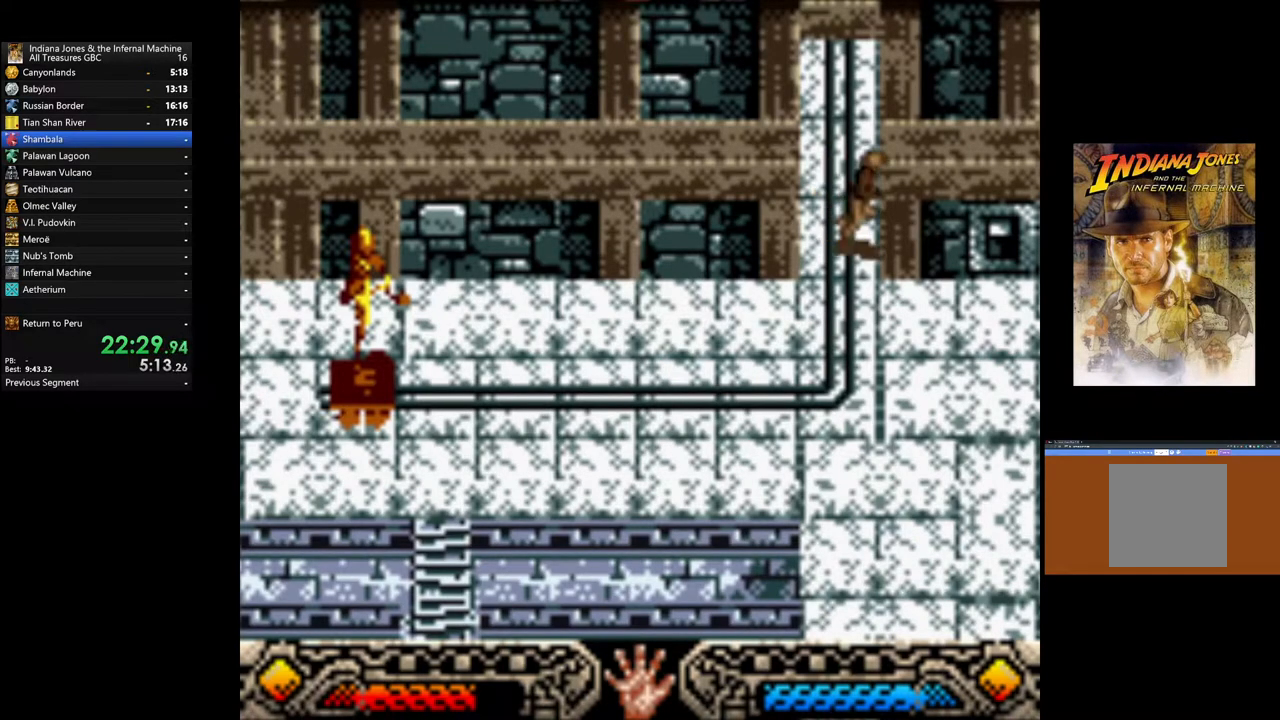
{"buttons": [], "left_stick": "right", "right_stick": "center", "events": [[367, "left_stick", "right"]]}
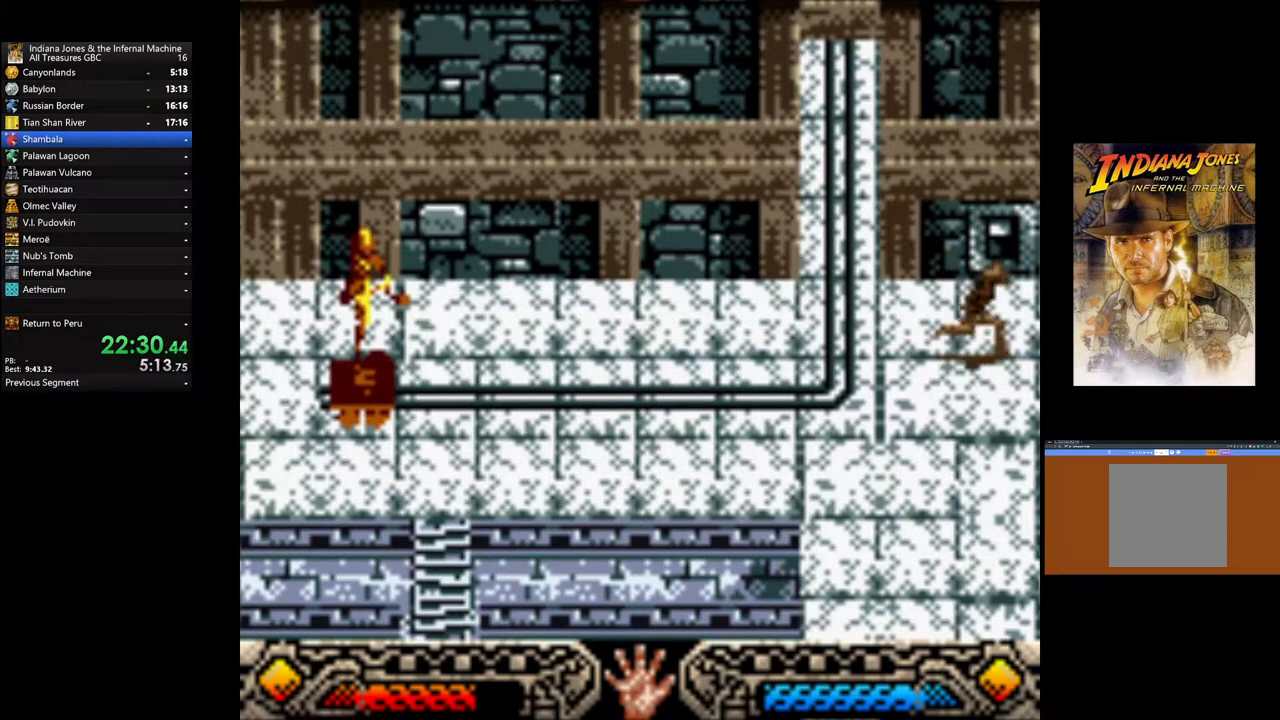
{"buttons": [], "left_stick": "down", "right_stick": "center", "events": [[83, "left_stick", "down"]]}
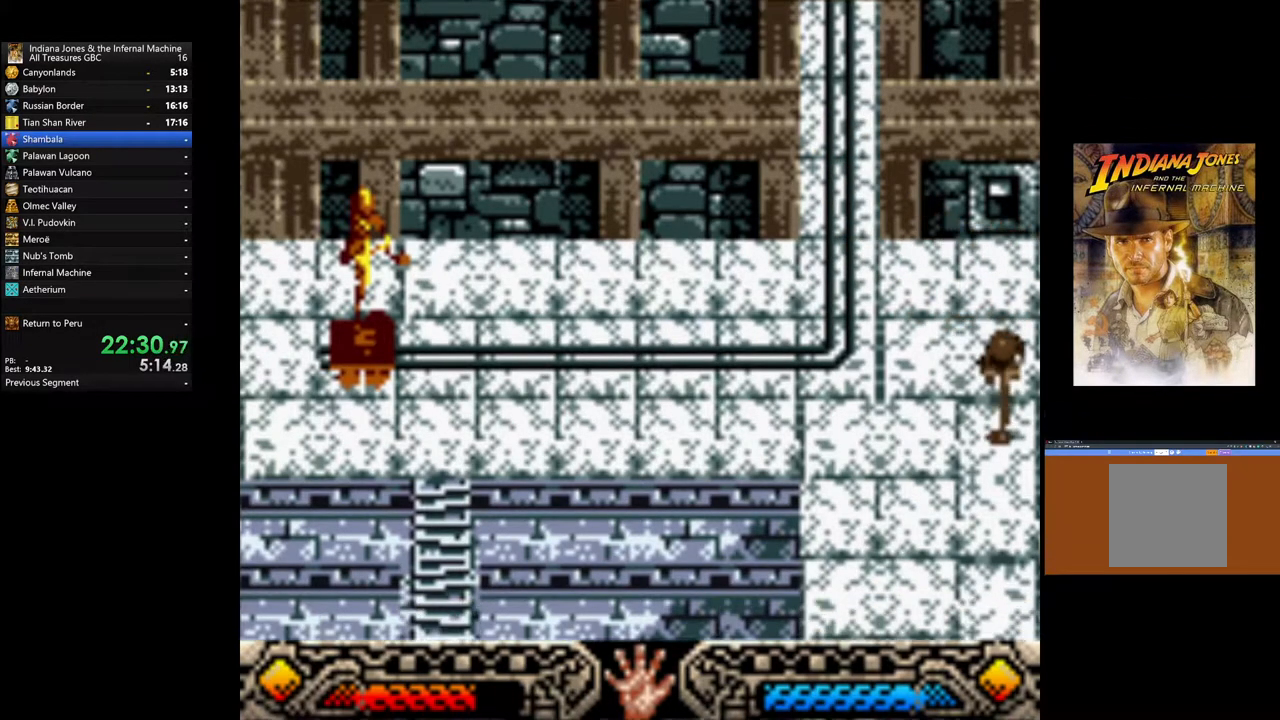
{"buttons": [], "left_stick": "down", "right_stick": "center", "events": []}
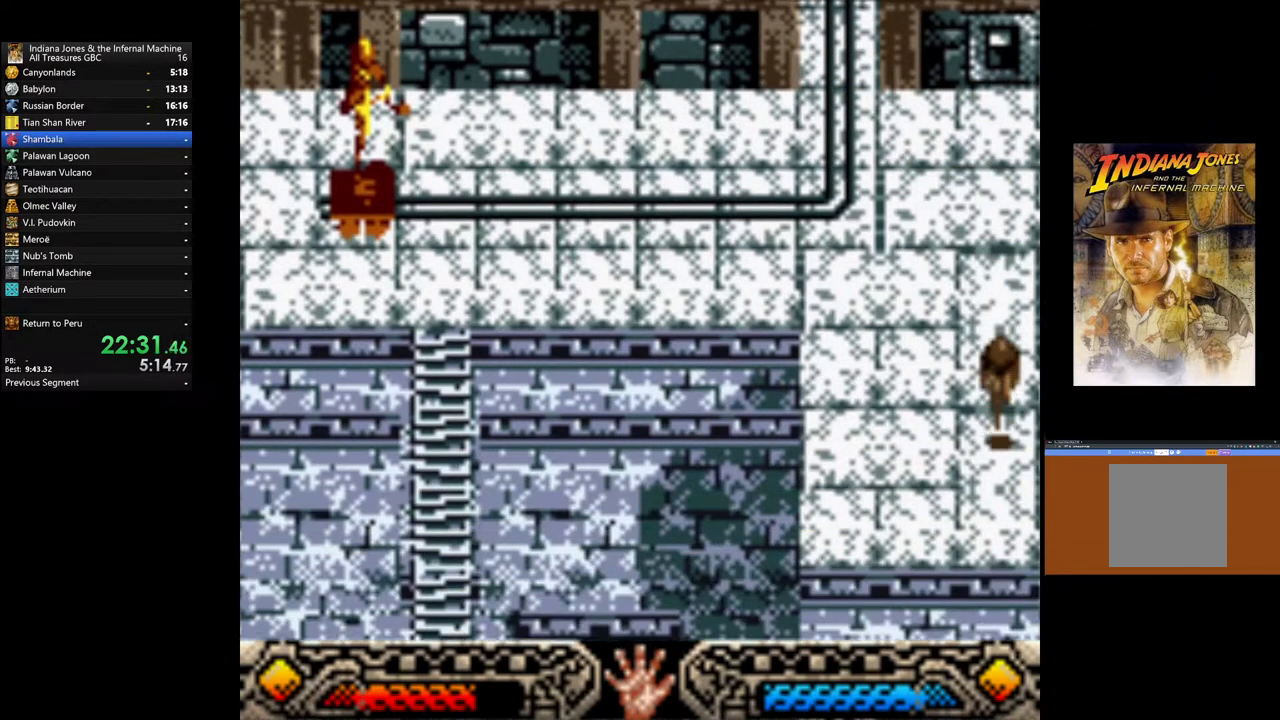
{"buttons": ["B"], "left_stick": "down", "right_stick": "center", "events": [[233, "B", "down"]]}
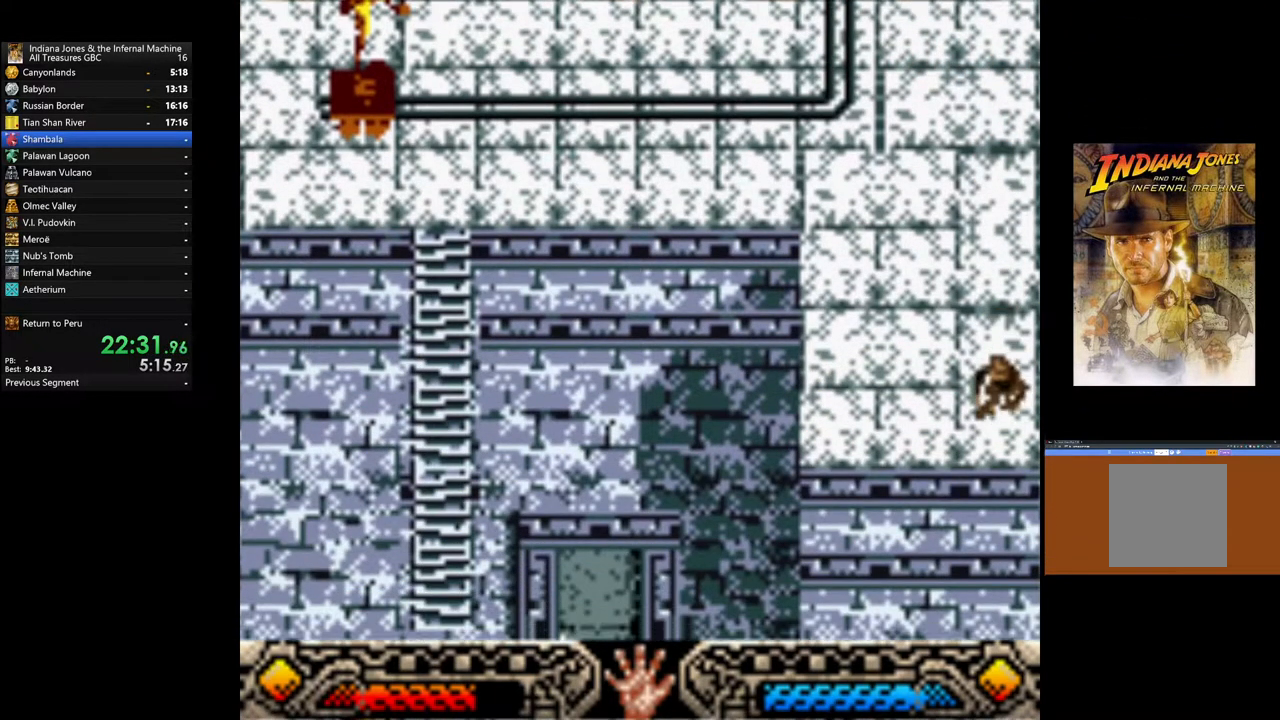
{"buttons": [], "left_stick": "up-right", "right_stick": "center", "events": [[17, "B", "up"], [500, "left_stick", "up-right"]]}
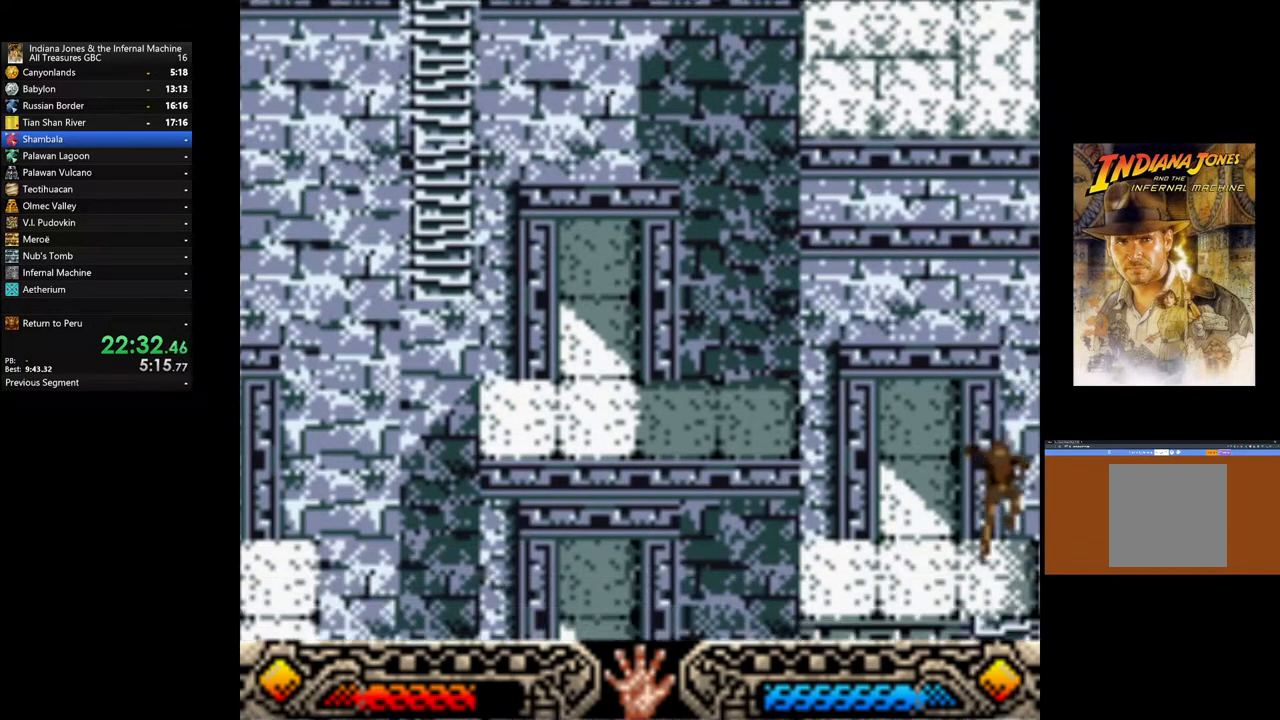
{"buttons": [], "left_stick": "up", "right_stick": "center", "events": [[167, "left_stick", "up"]]}
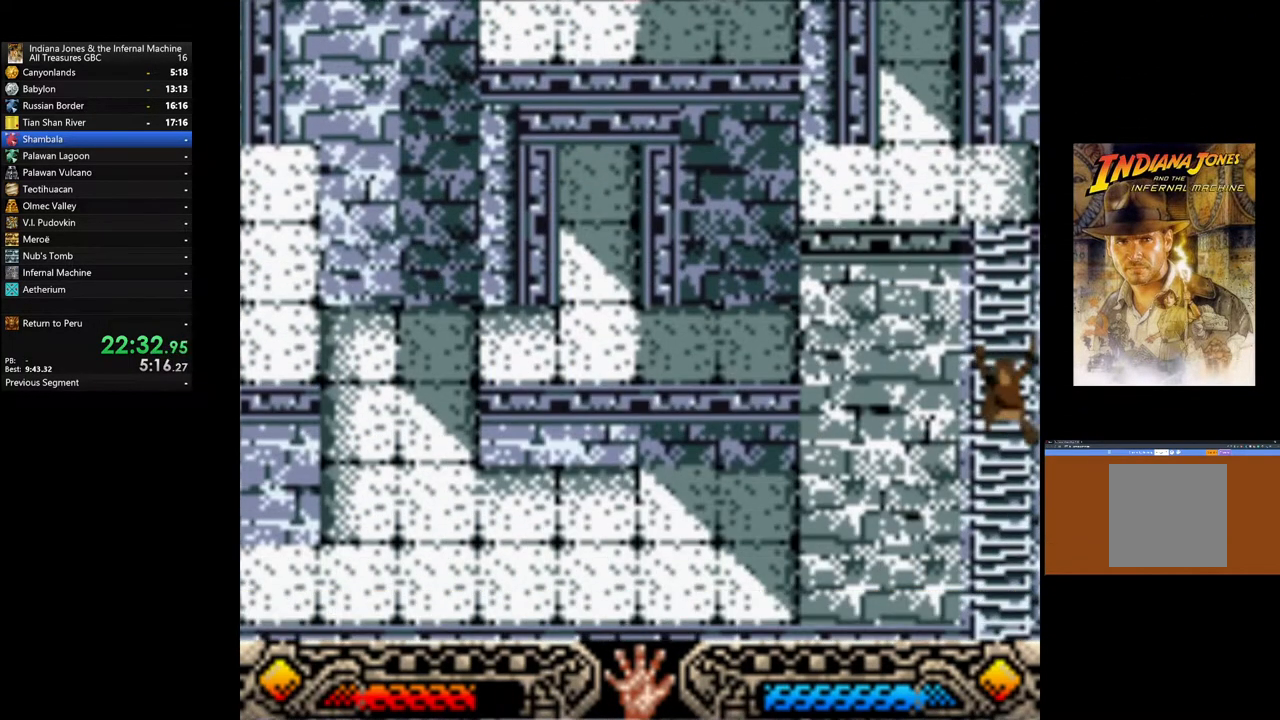
{"buttons": [], "left_stick": "down", "right_stick": "center", "events": [[300, "left_stick", "right"], [383, "left_stick", "down"]]}
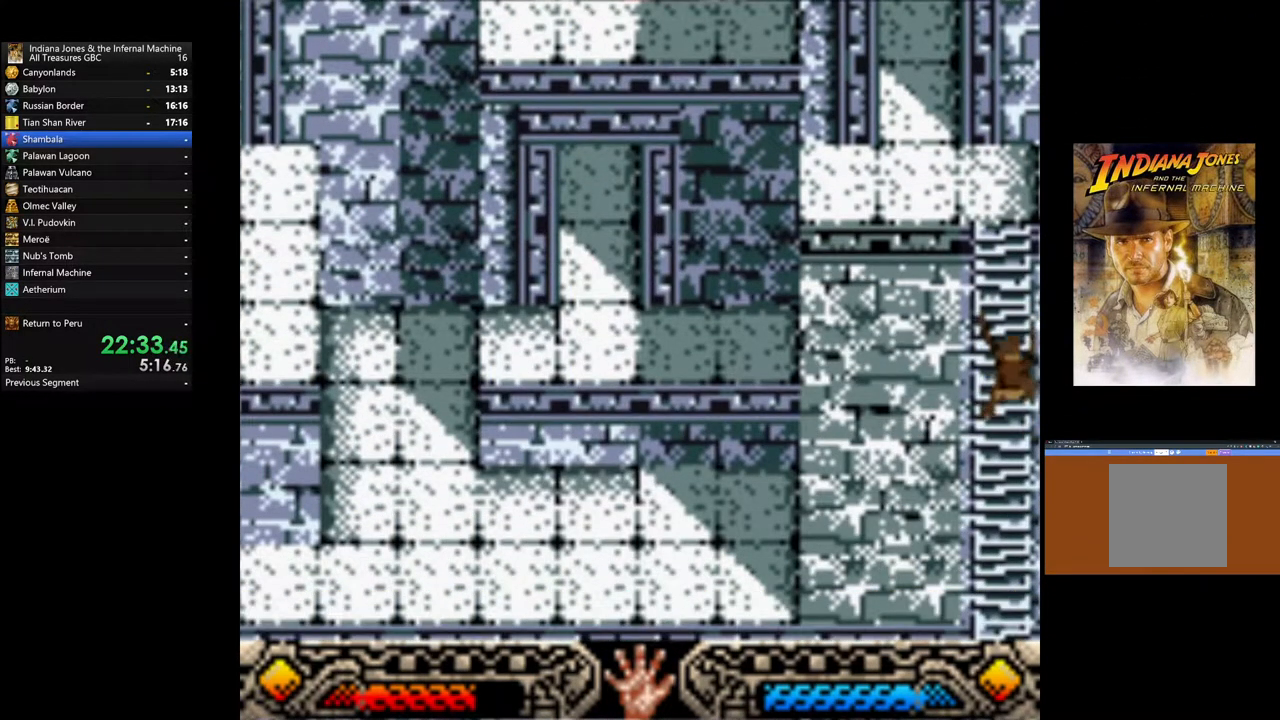
{"buttons": [], "left_stick": "down", "right_stick": "center", "events": []}
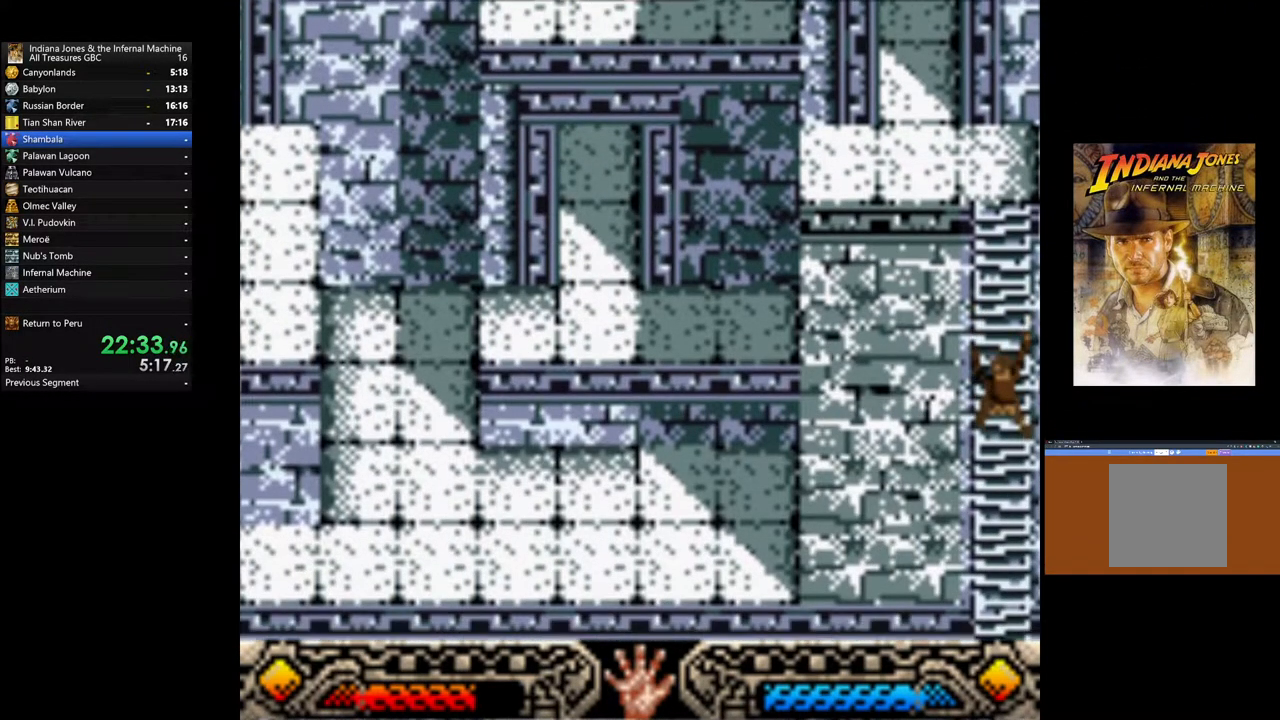
{"buttons": [], "left_stick": "down", "right_stick": "center", "events": []}
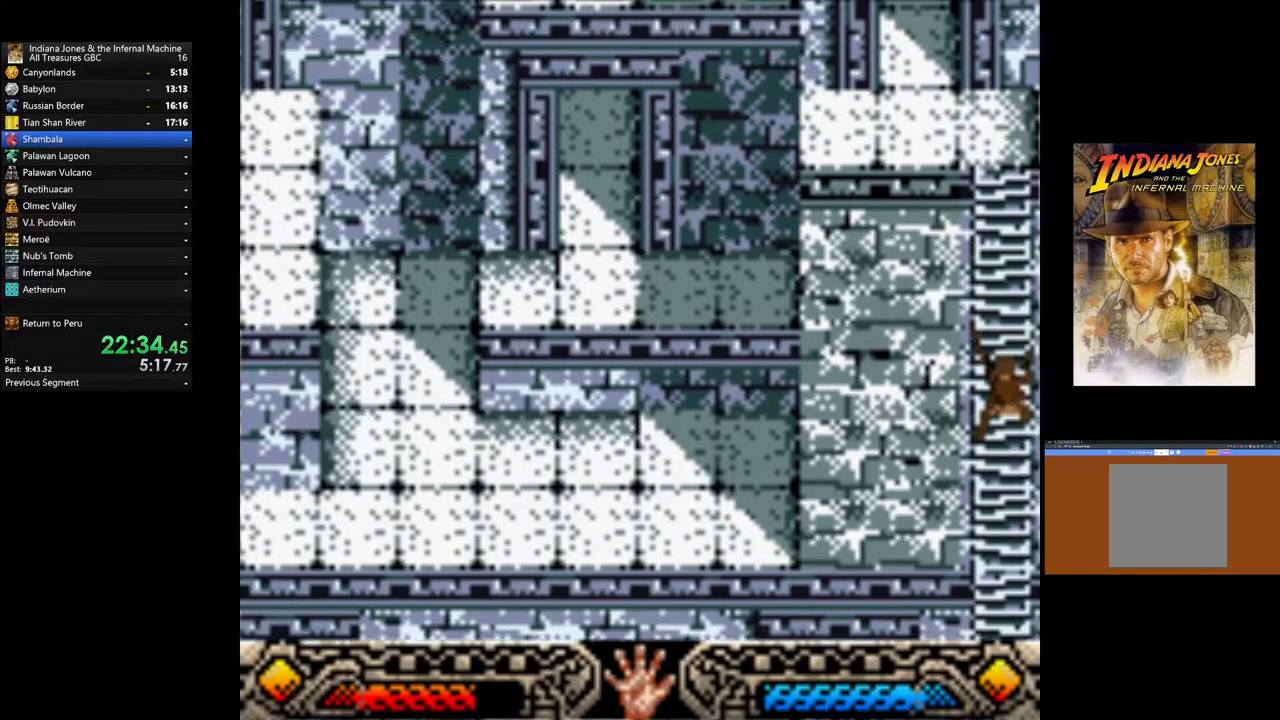
{"buttons": [], "left_stick": "down", "right_stick": "center", "events": []}
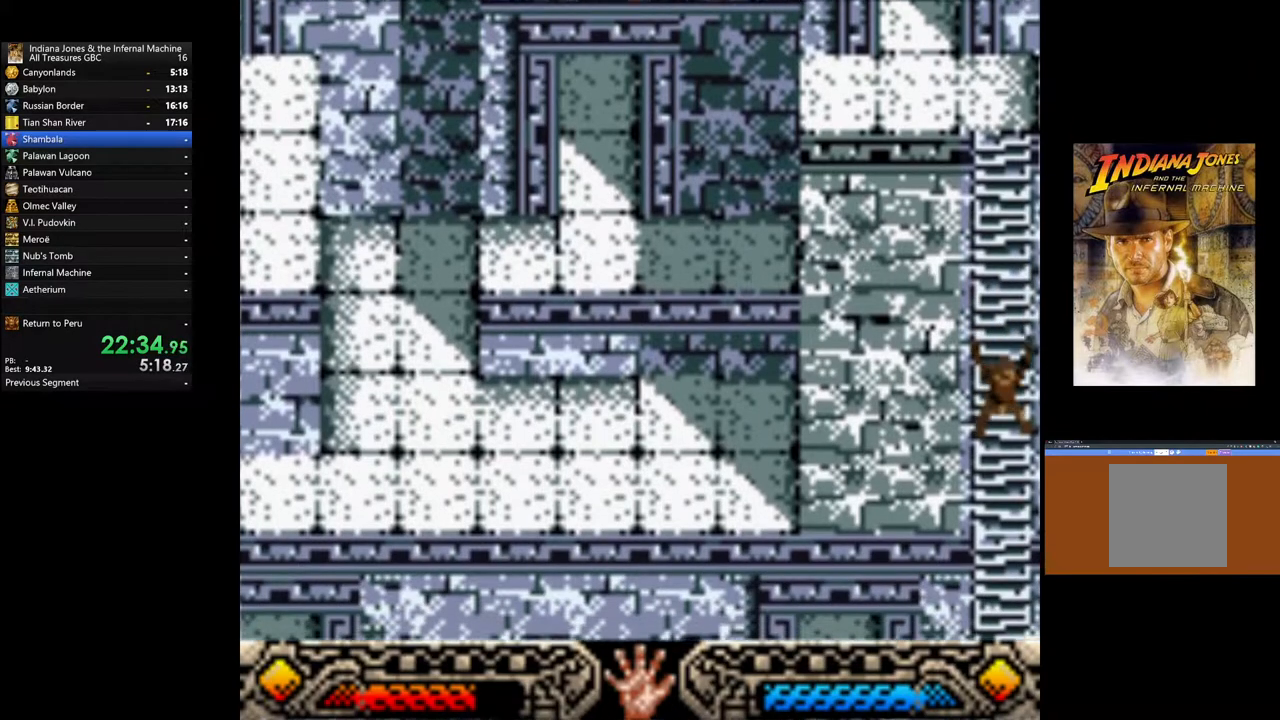
{"buttons": [], "left_stick": "down", "right_stick": "center", "events": []}
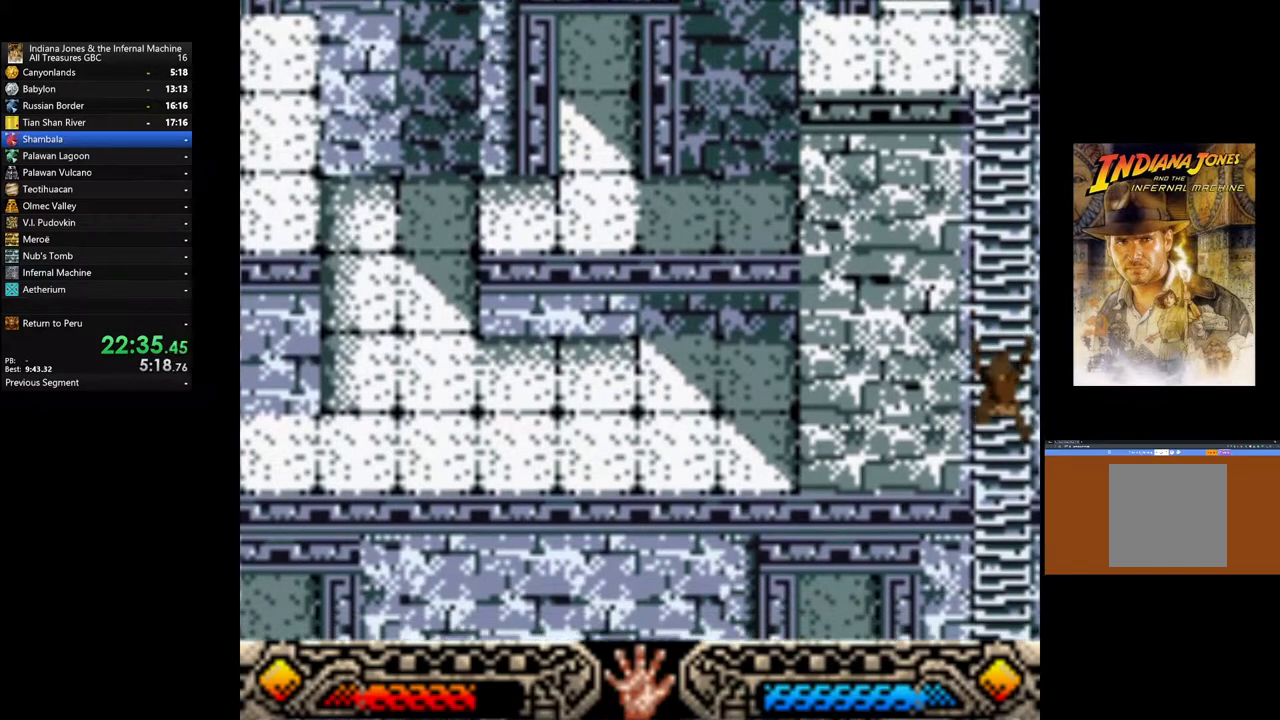
{"buttons": [], "left_stick": "down", "right_stick": "center", "events": []}
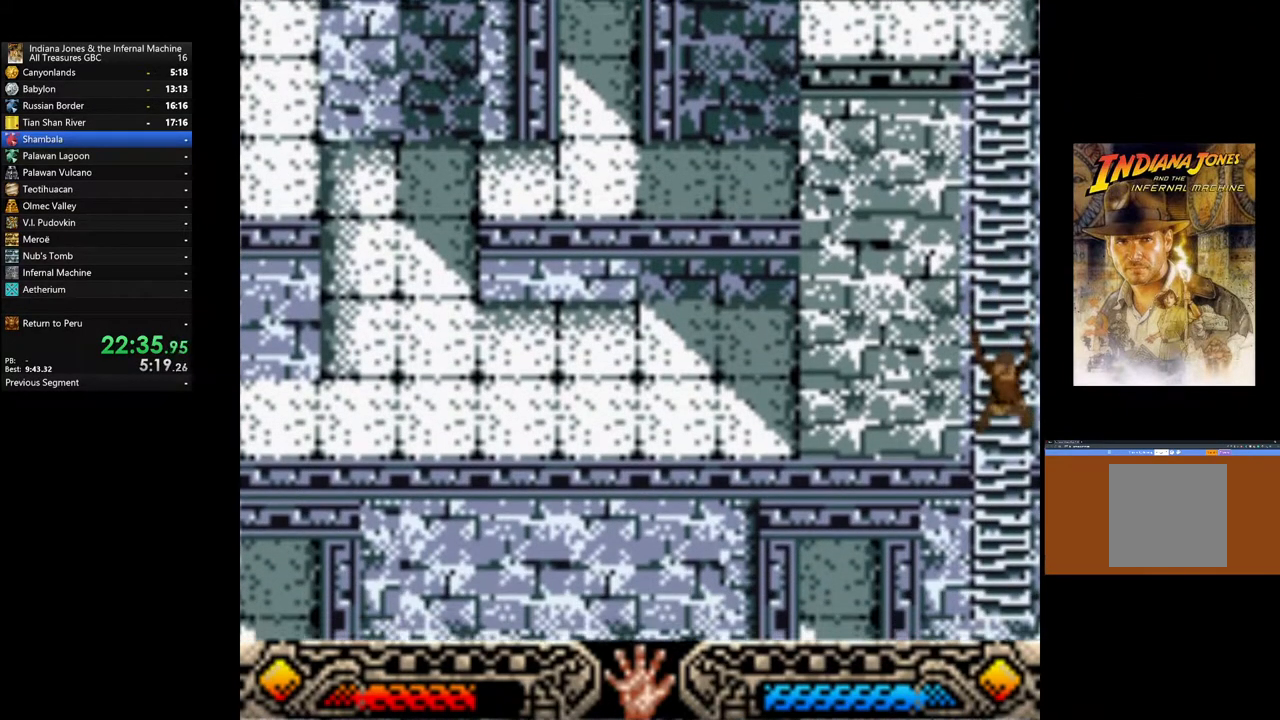
{"buttons": [], "left_stick": "down", "right_stick": "center", "events": []}
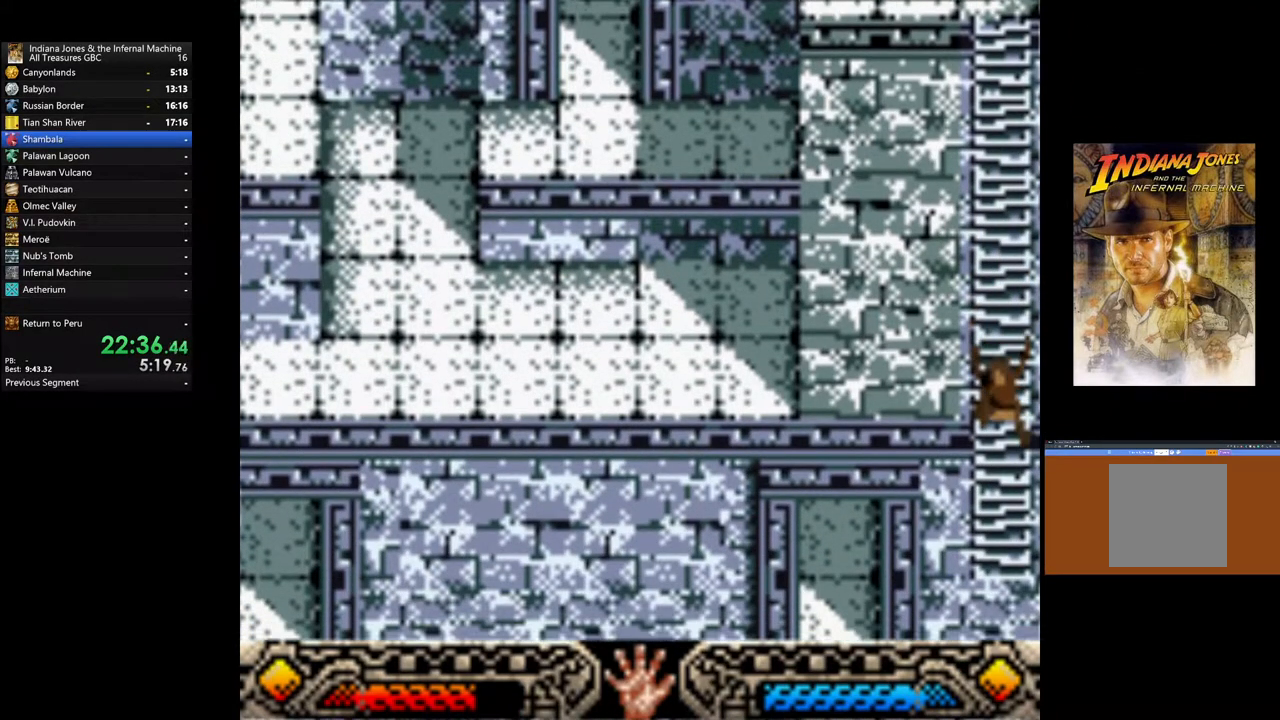
{"buttons": [], "left_stick": "down", "right_stick": "center", "events": []}
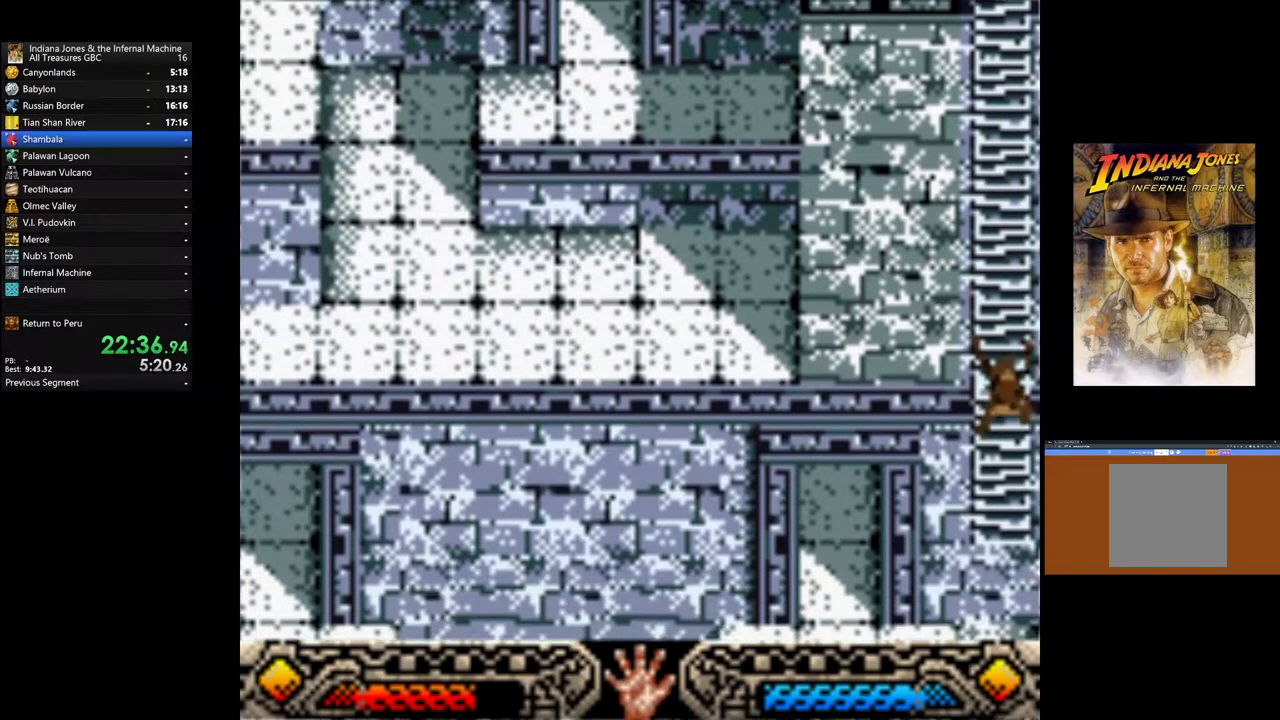
{"buttons": [], "left_stick": "down", "right_stick": "center", "events": []}
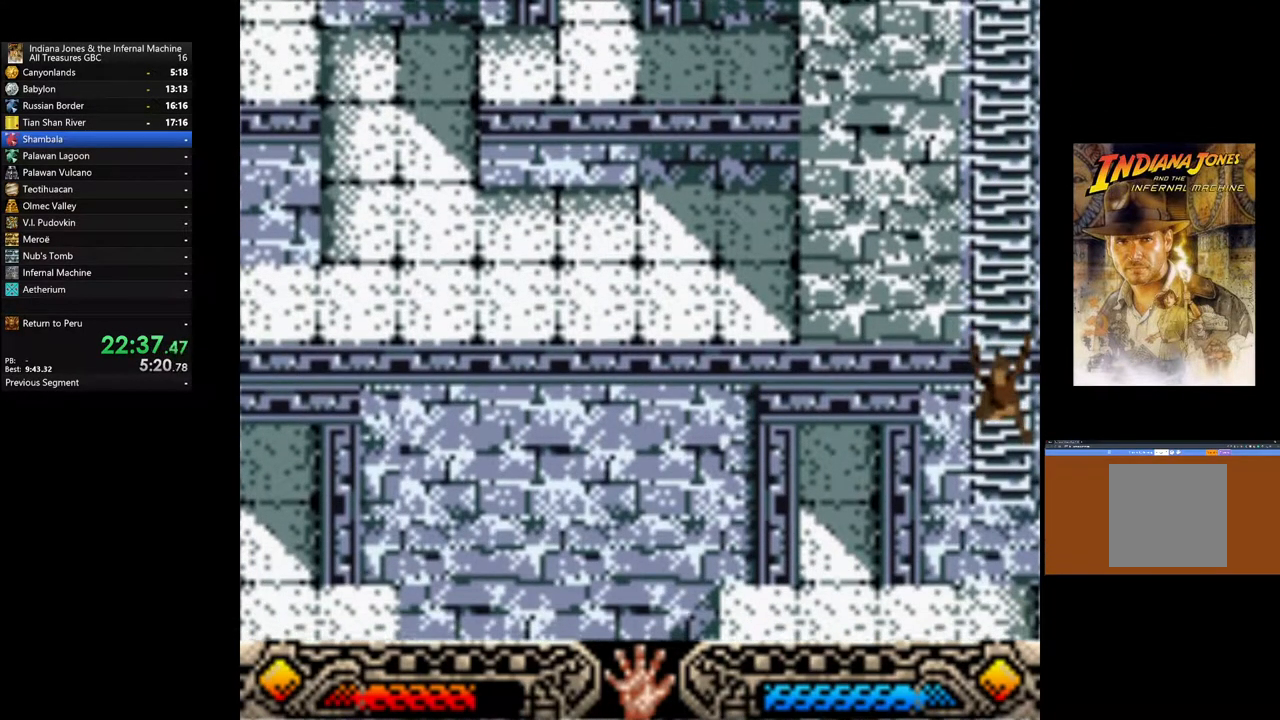
{"buttons": [], "left_stick": "down", "right_stick": "center", "events": []}
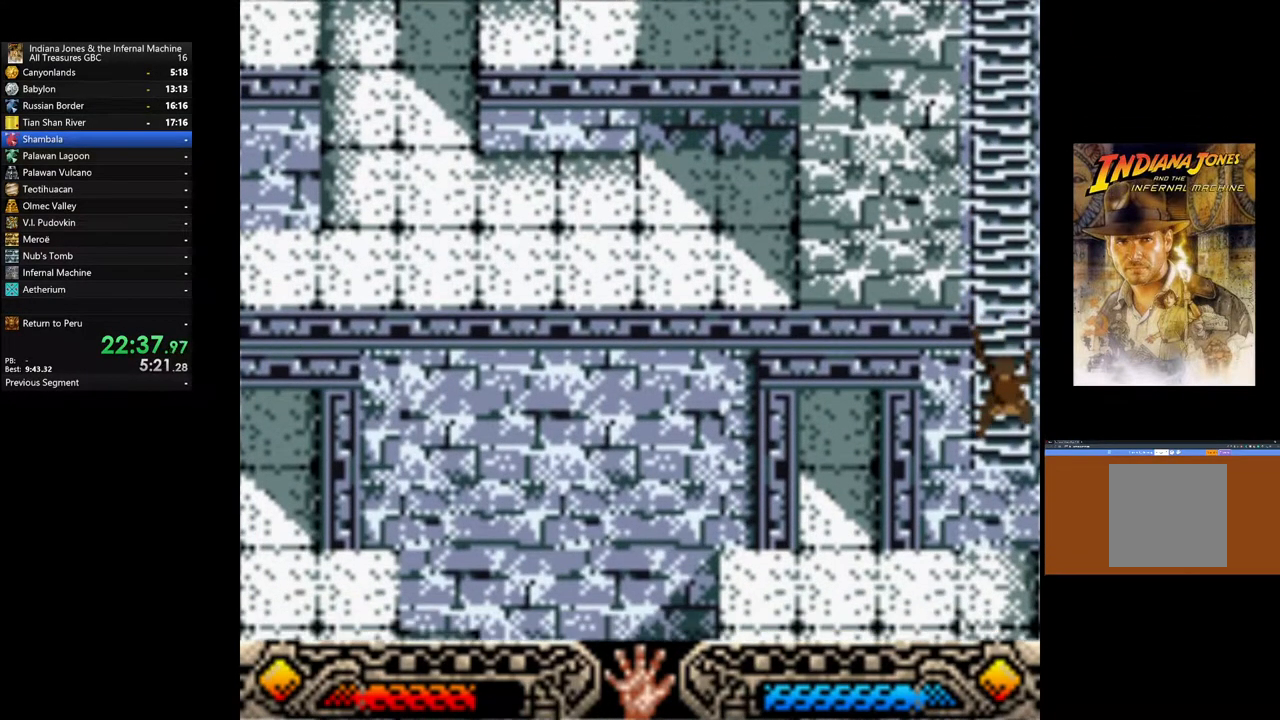
{"buttons": [], "left_stick": "down", "right_stick": "center", "events": []}
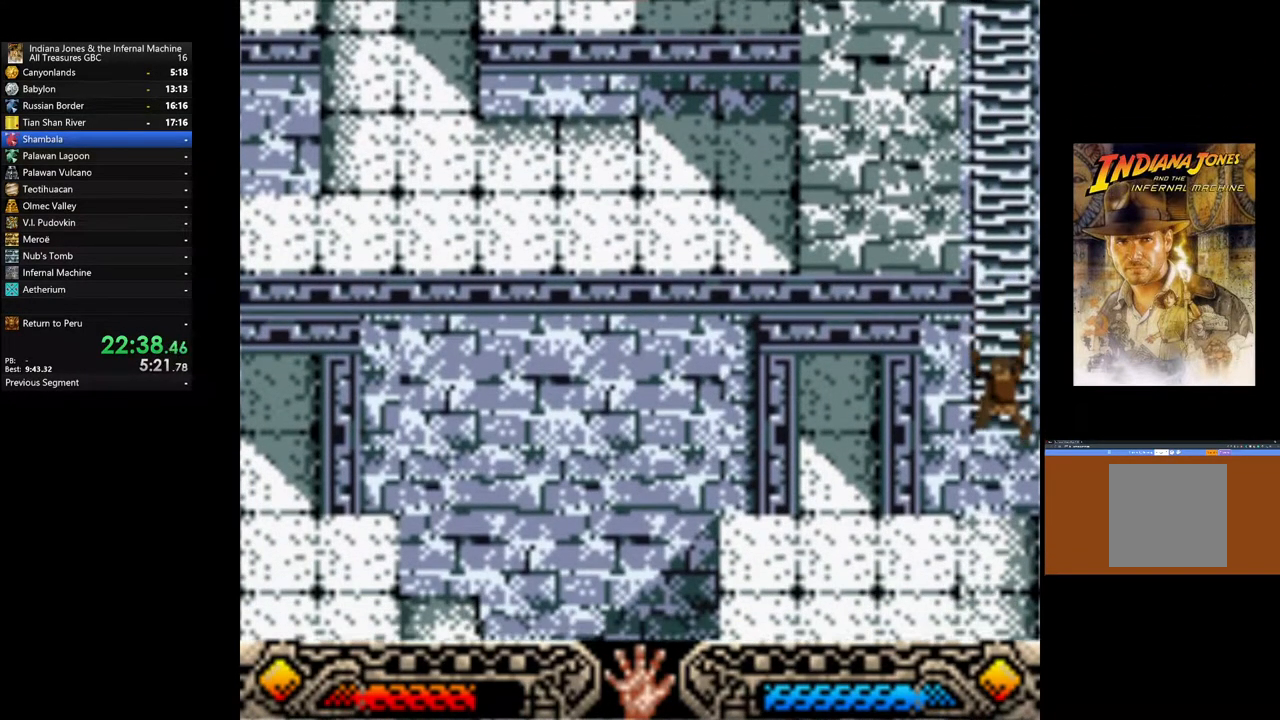
{"buttons": [], "left_stick": "down-left", "right_stick": "center", "events": [[317, "left_stick", "down-left"]]}
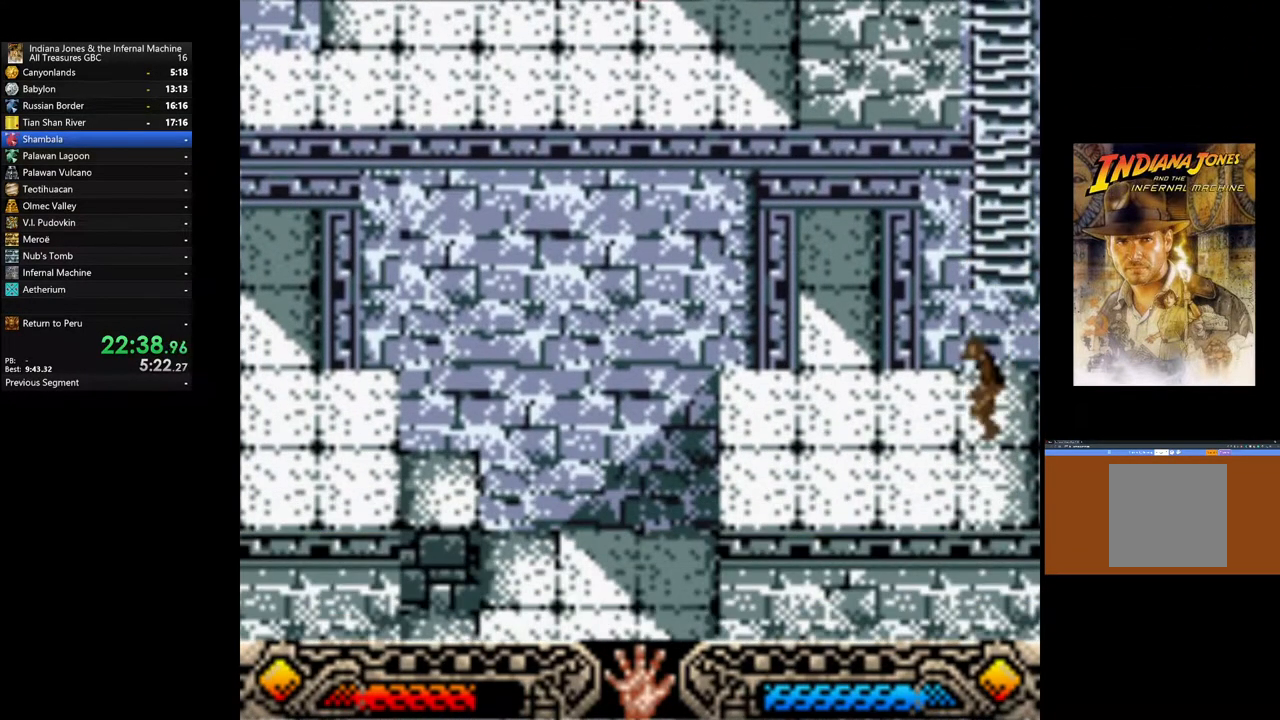
{"buttons": [], "left_stick": "left", "right_stick": "center", "events": [[33, "left_stick", "left"]]}
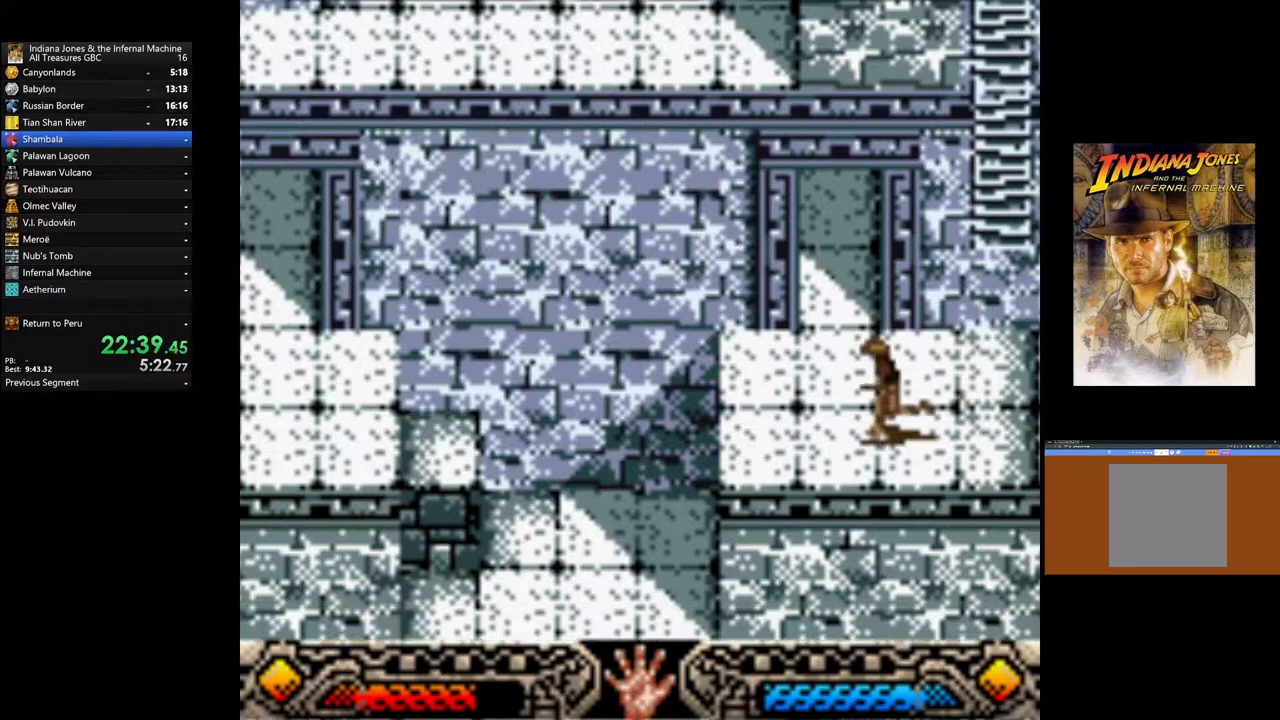
{"buttons": [], "left_stick": "left", "right_stick": "center", "events": []}